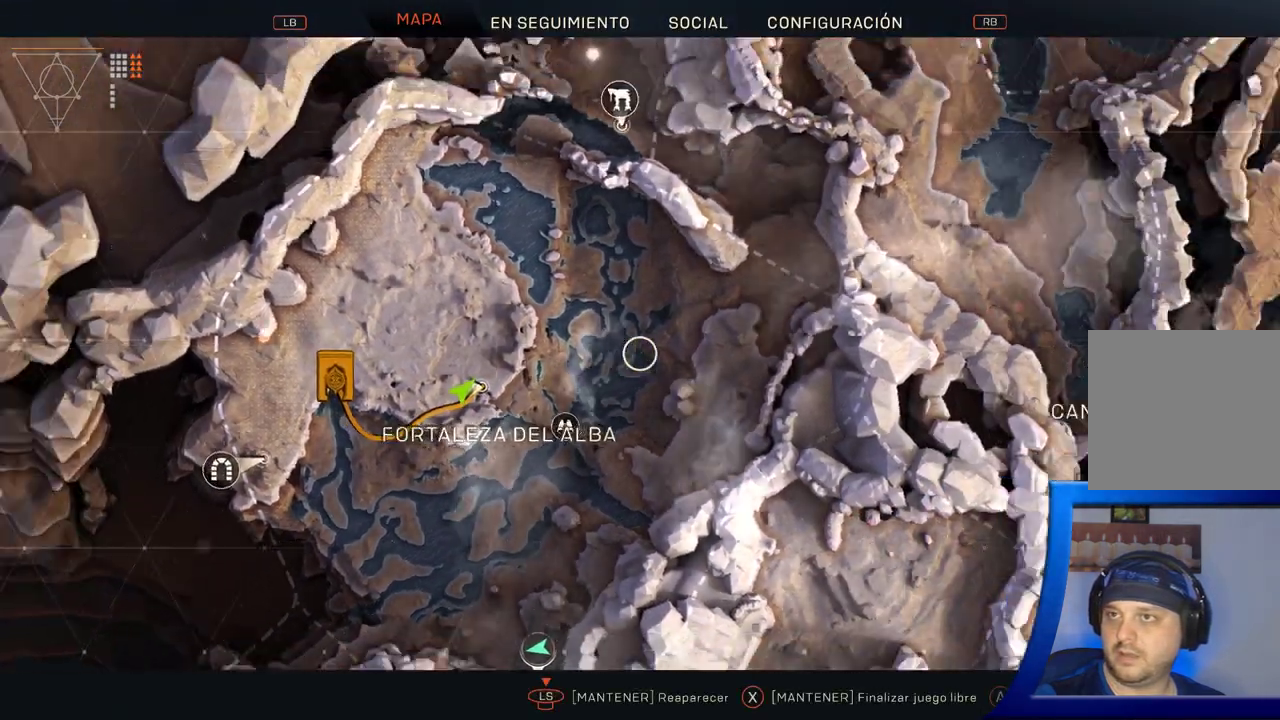
Gameplay with a controller (Xbox layout); each line is a JSON object with the inputs held at the frame after it. "button_events" lists button changes between this image and that frame as [ms after this image, input, new state], when the widget could be followed in between (sticks are given only as held states). Not read: B L2 R2.
{"buttons": [], "left_stick": "up-right", "right_stick": "center", "button_events": []}
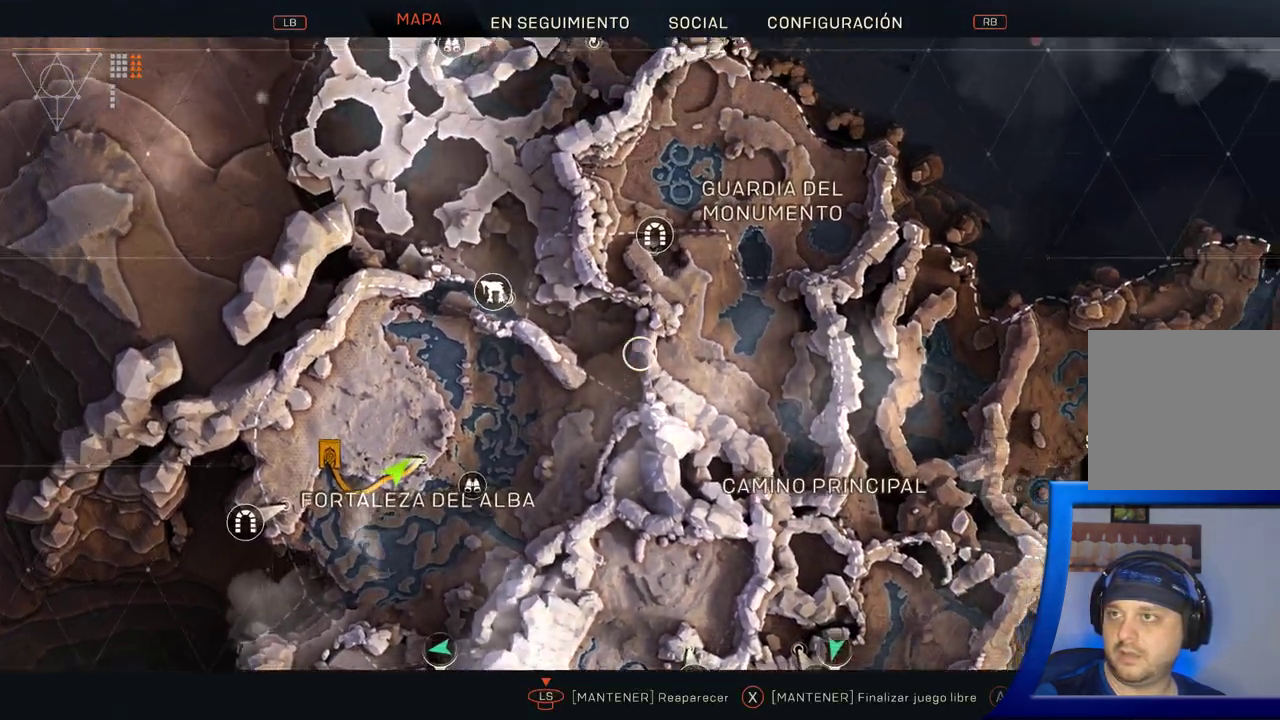
{"buttons": [], "left_stick": "center", "right_stick": "center", "button_events": []}
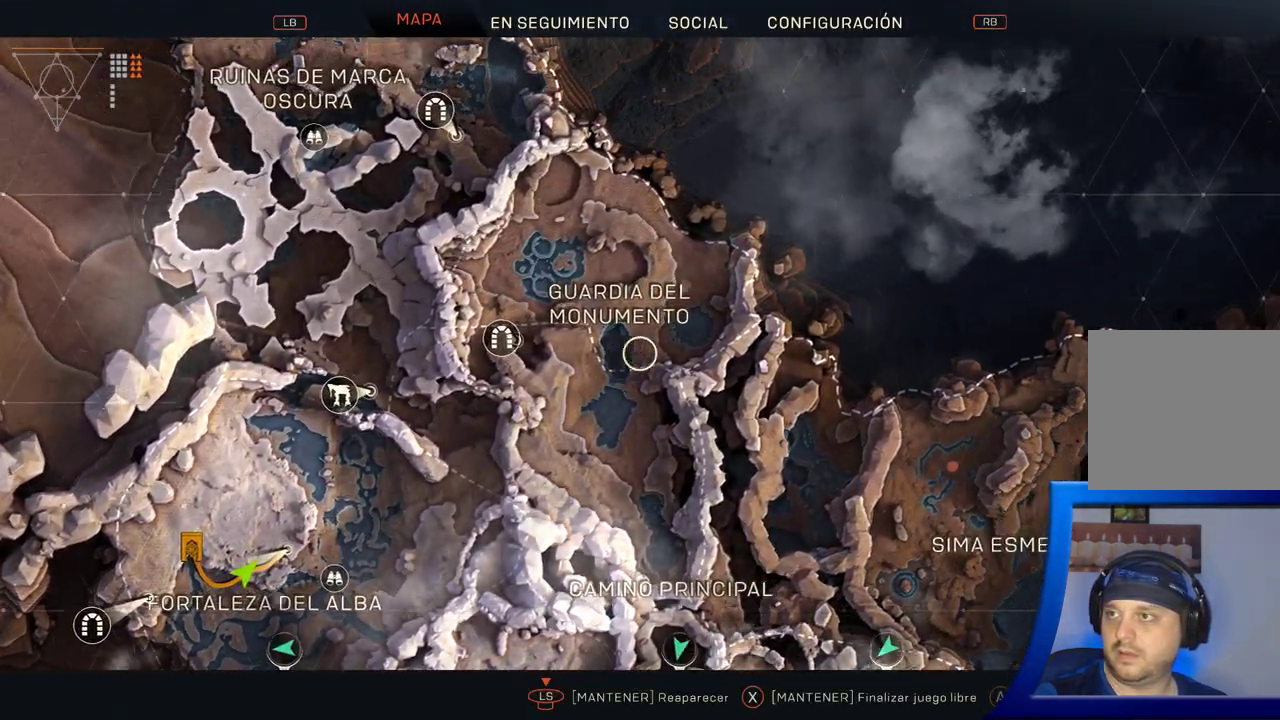
{"buttons": [], "left_stick": "down-right", "right_stick": "center", "button_events": []}
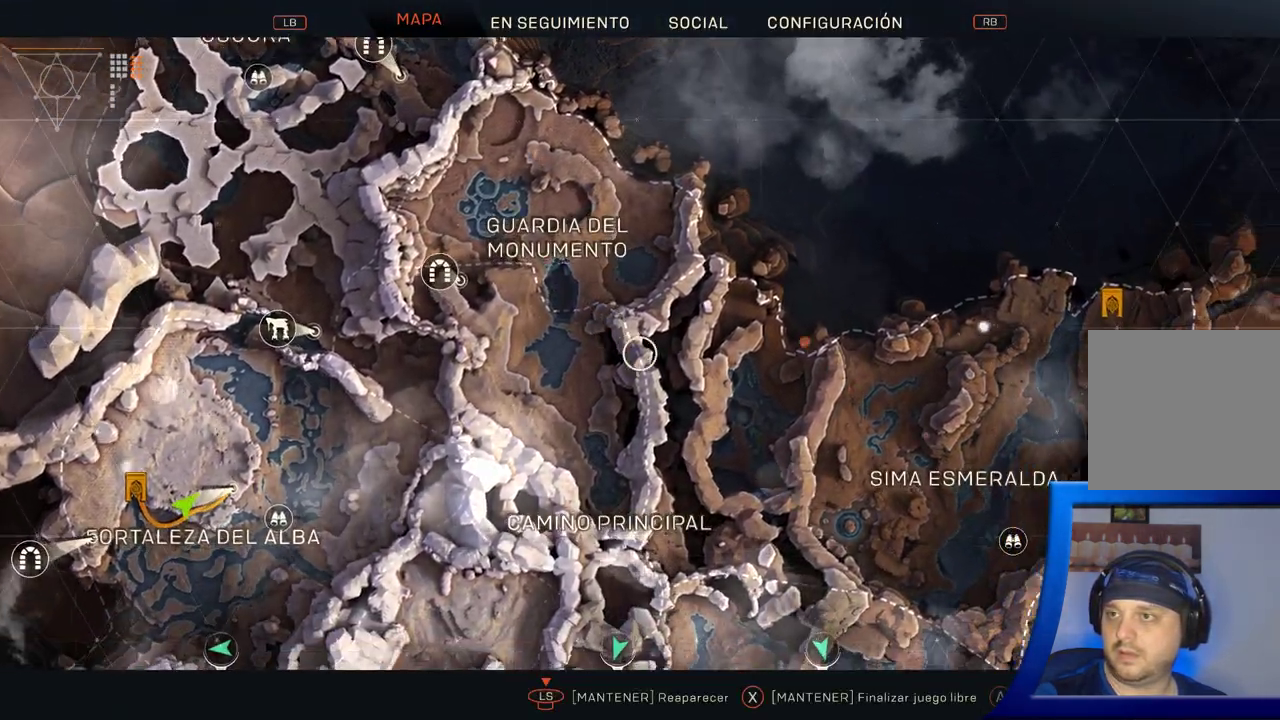
{"buttons": [], "left_stick": "up-left", "right_stick": "center", "button_events": []}
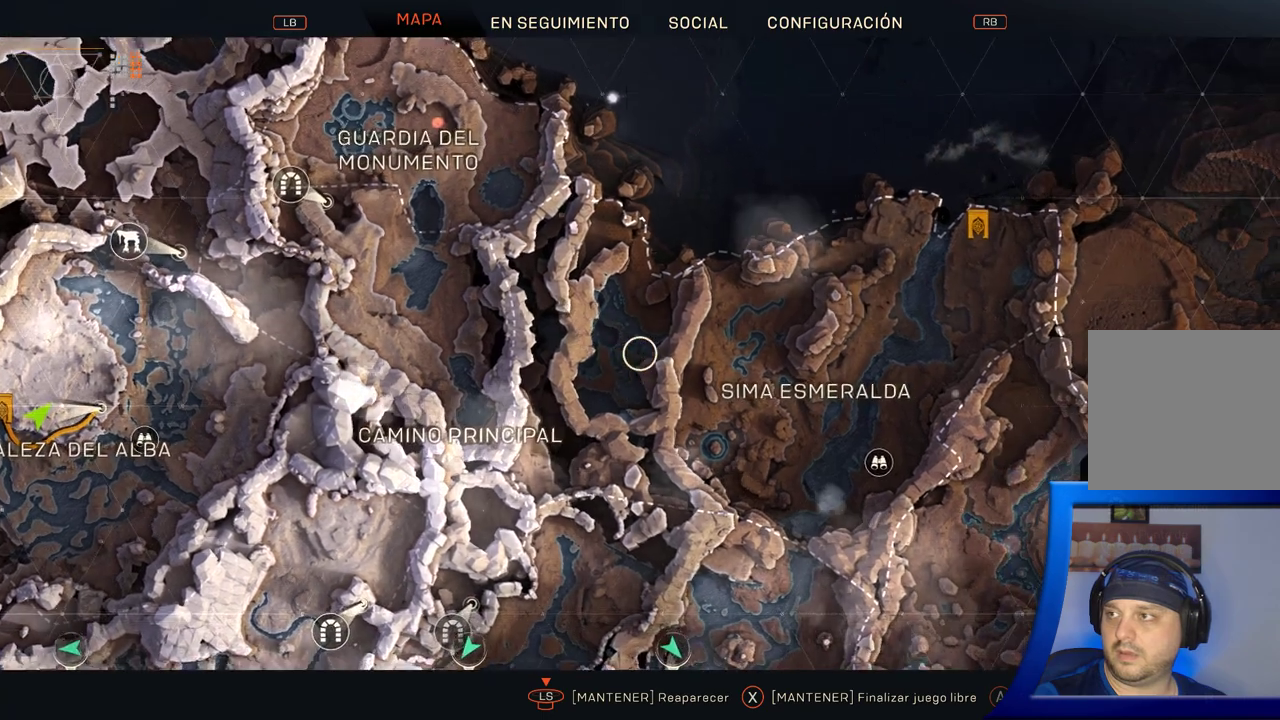
{"buttons": [], "left_stick": "down-left", "right_stick": "center", "button_events": []}
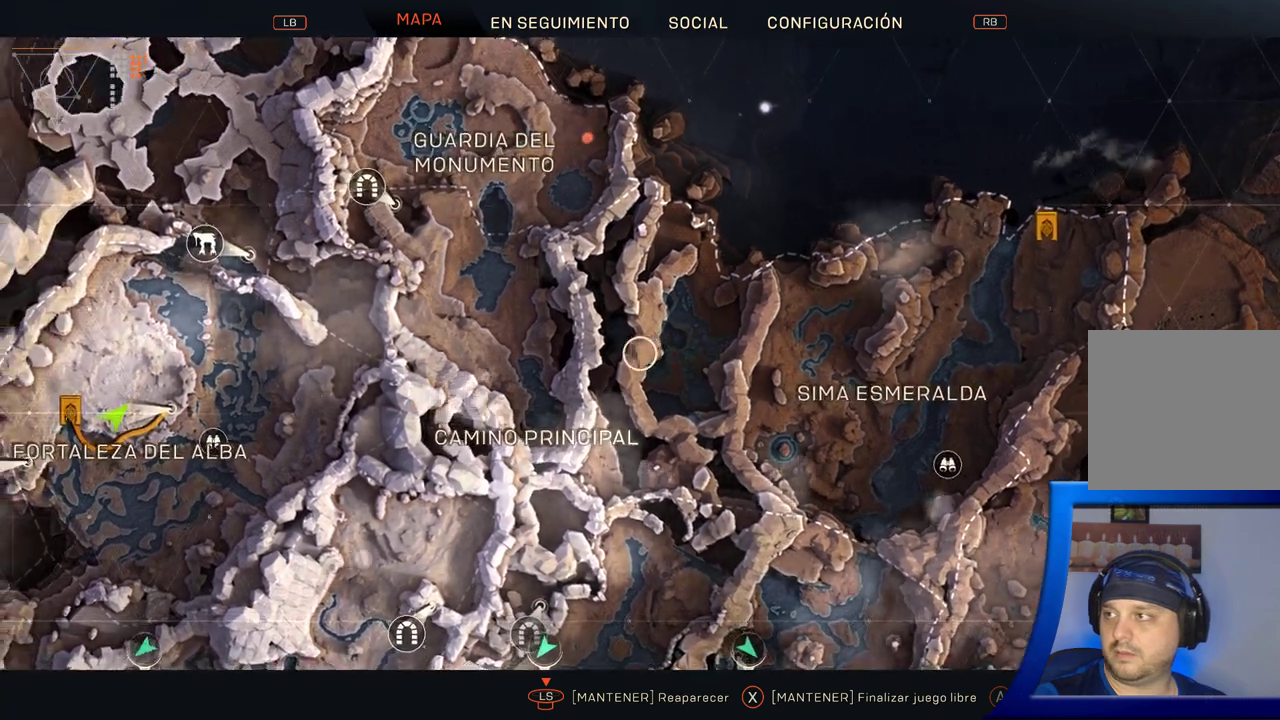
{"buttons": [], "left_stick": "center", "right_stick": "center", "button_events": []}
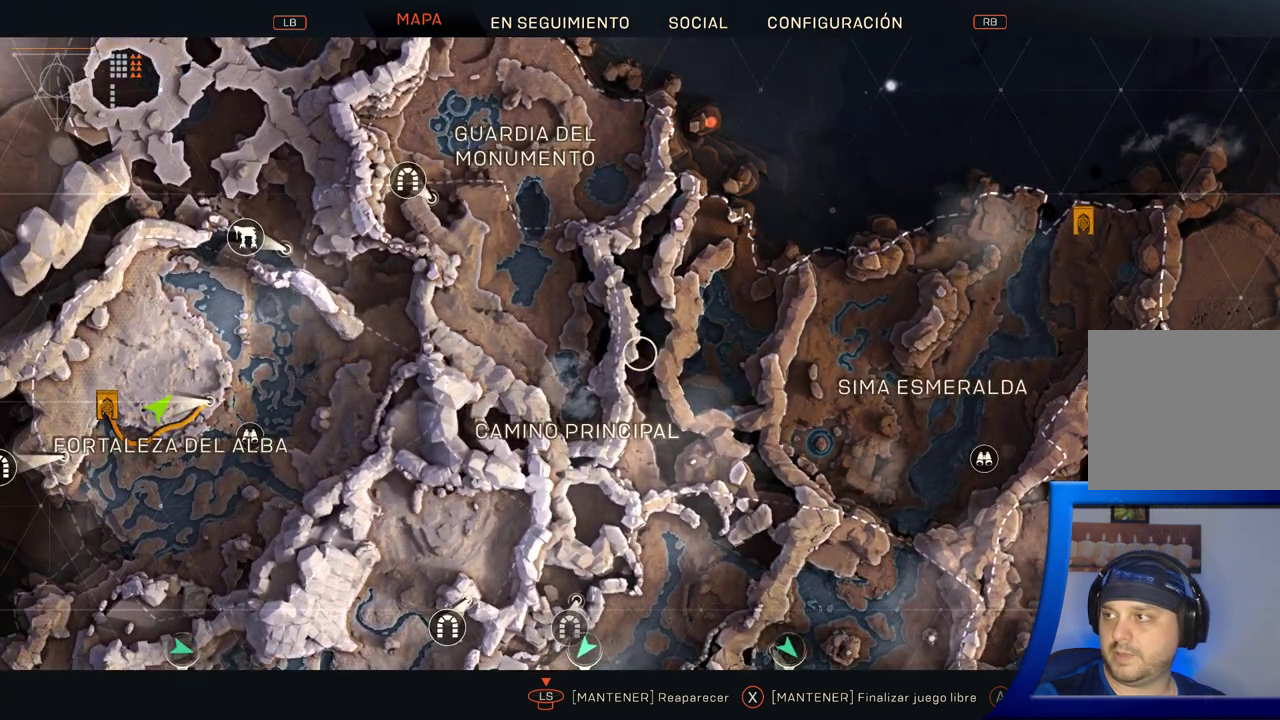
{"buttons": [], "left_stick": "center", "right_stick": "center", "button_events": [[150, "START", "down"], [300, "START", "up"]]}